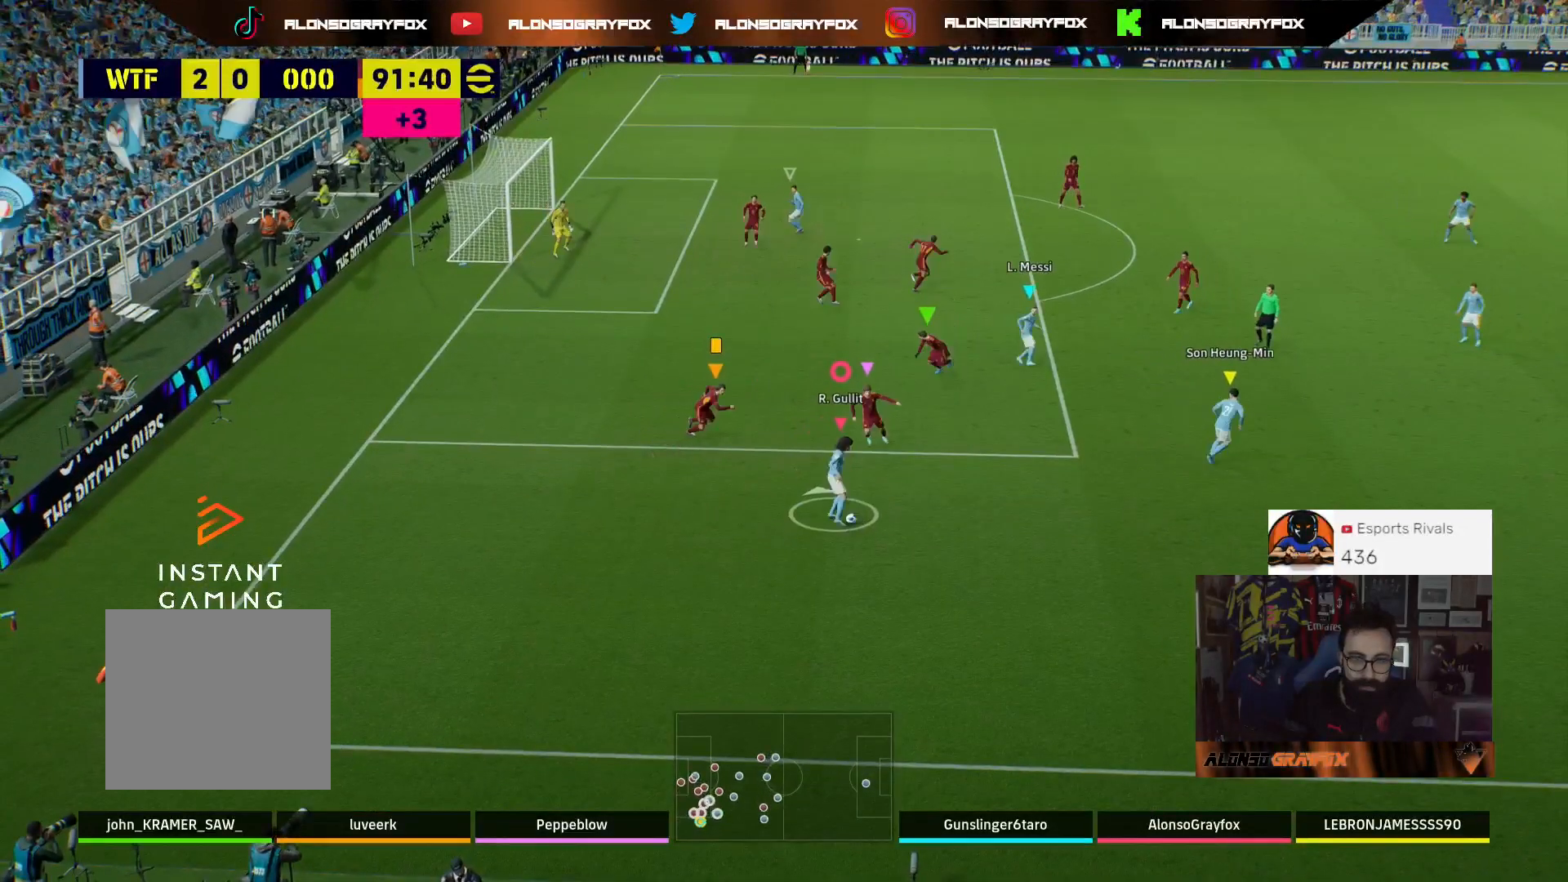
Gameplay with a controller (PlayStation layout); each line is a JSON object with the inputs held at the frame after it. "events" lists button and stick changes between this image and that frame as [ms after this image, input, new state], when the widget could be followed in between.
{"buttons": ["R2", "L3"], "left_stick": "right", "right_stick": "center", "events": [[133, "R2", "down"], [167, "L3", "down"]]}
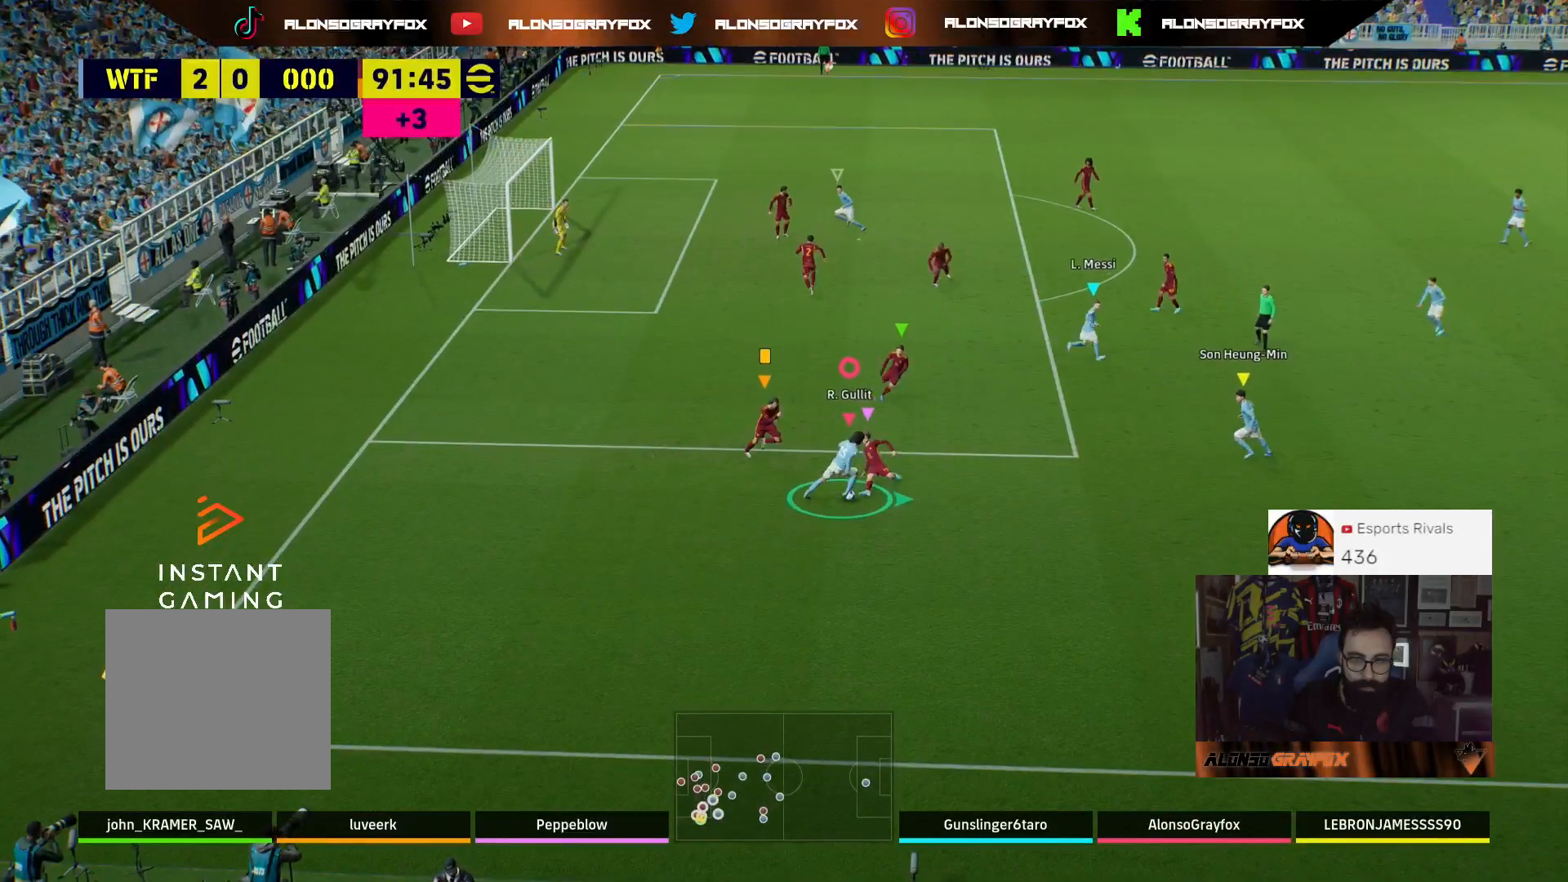
{"buttons": [], "left_stick": "down-right", "right_stick": "center", "events": [[367, "left_stick", "down-right"], [400, "R2", "up"], [500, "L3", "up"]]}
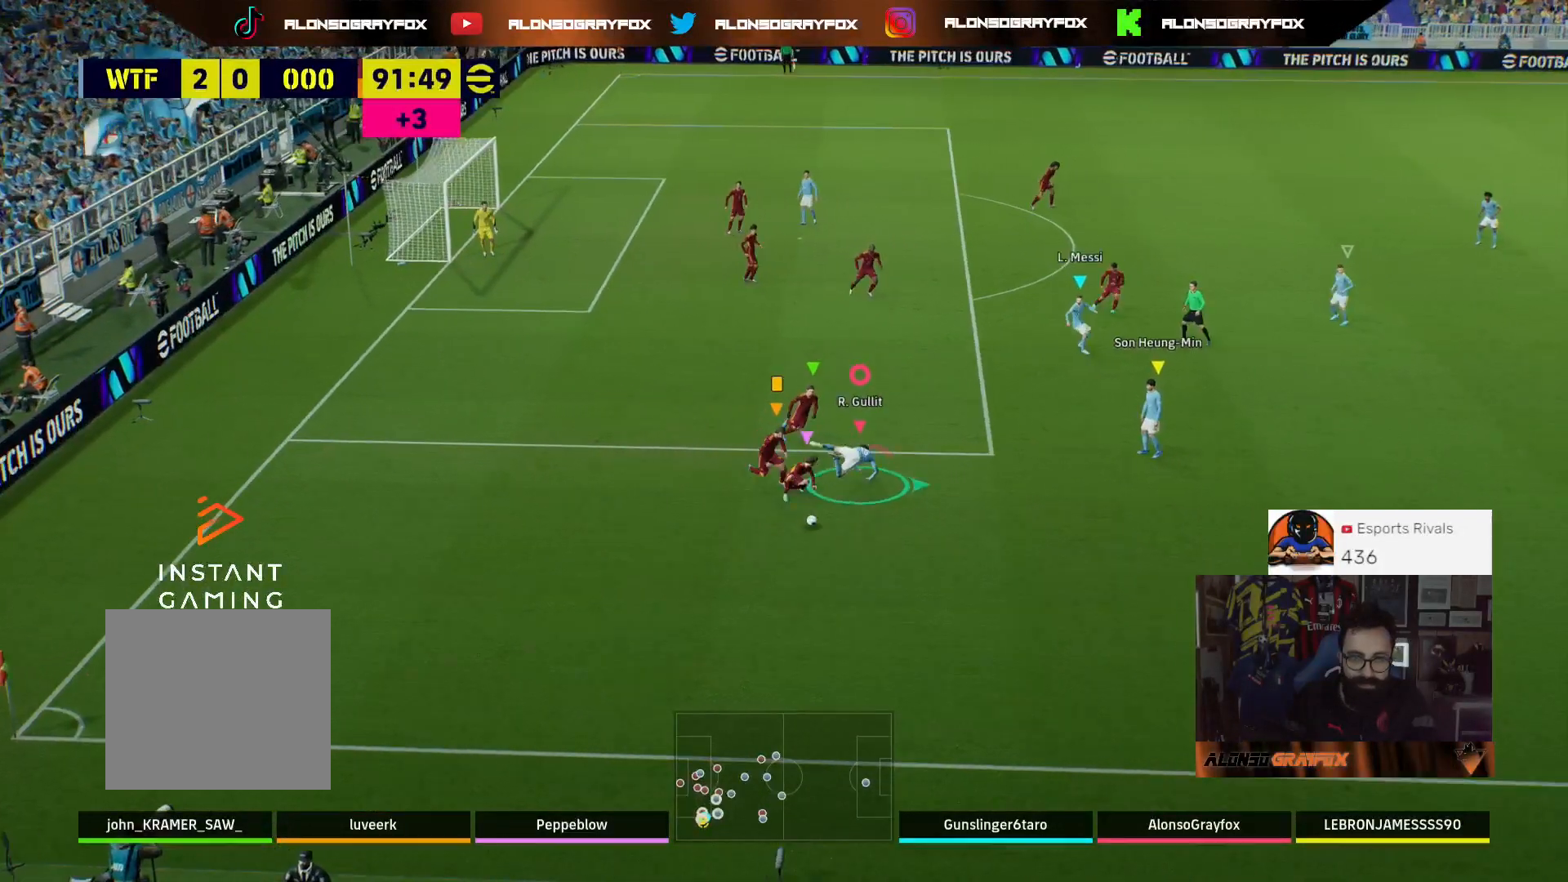
{"buttons": [], "left_stick": "down-right", "right_stick": "center", "events": []}
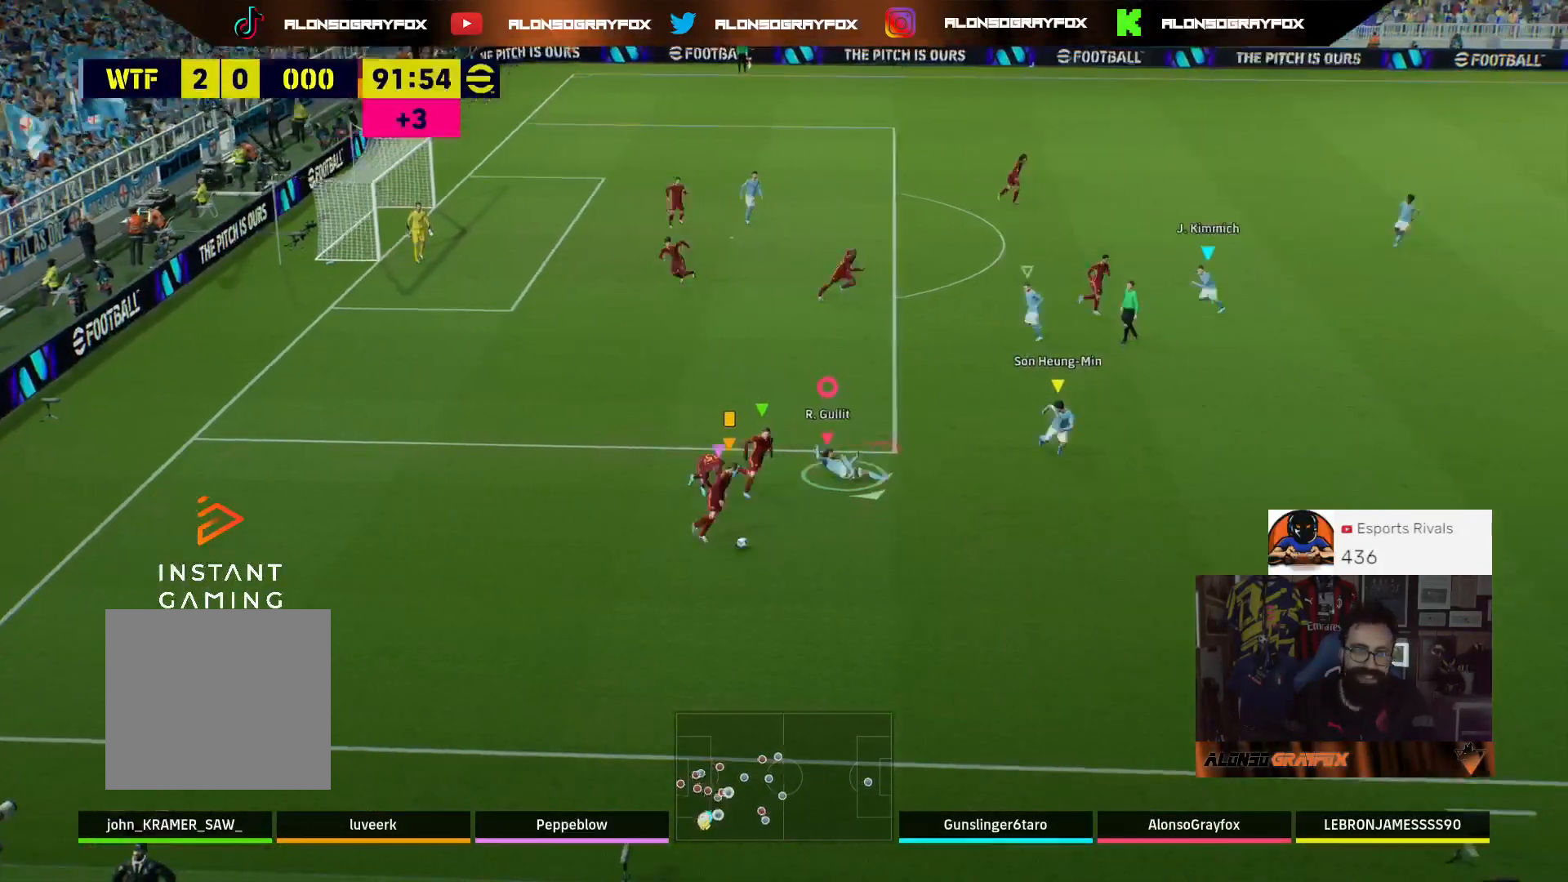
{"buttons": ["R1", "R2"], "left_stick": "down-right", "right_stick": "center", "events": [[433, "R2", "down"], [467, "R1", "down"]]}
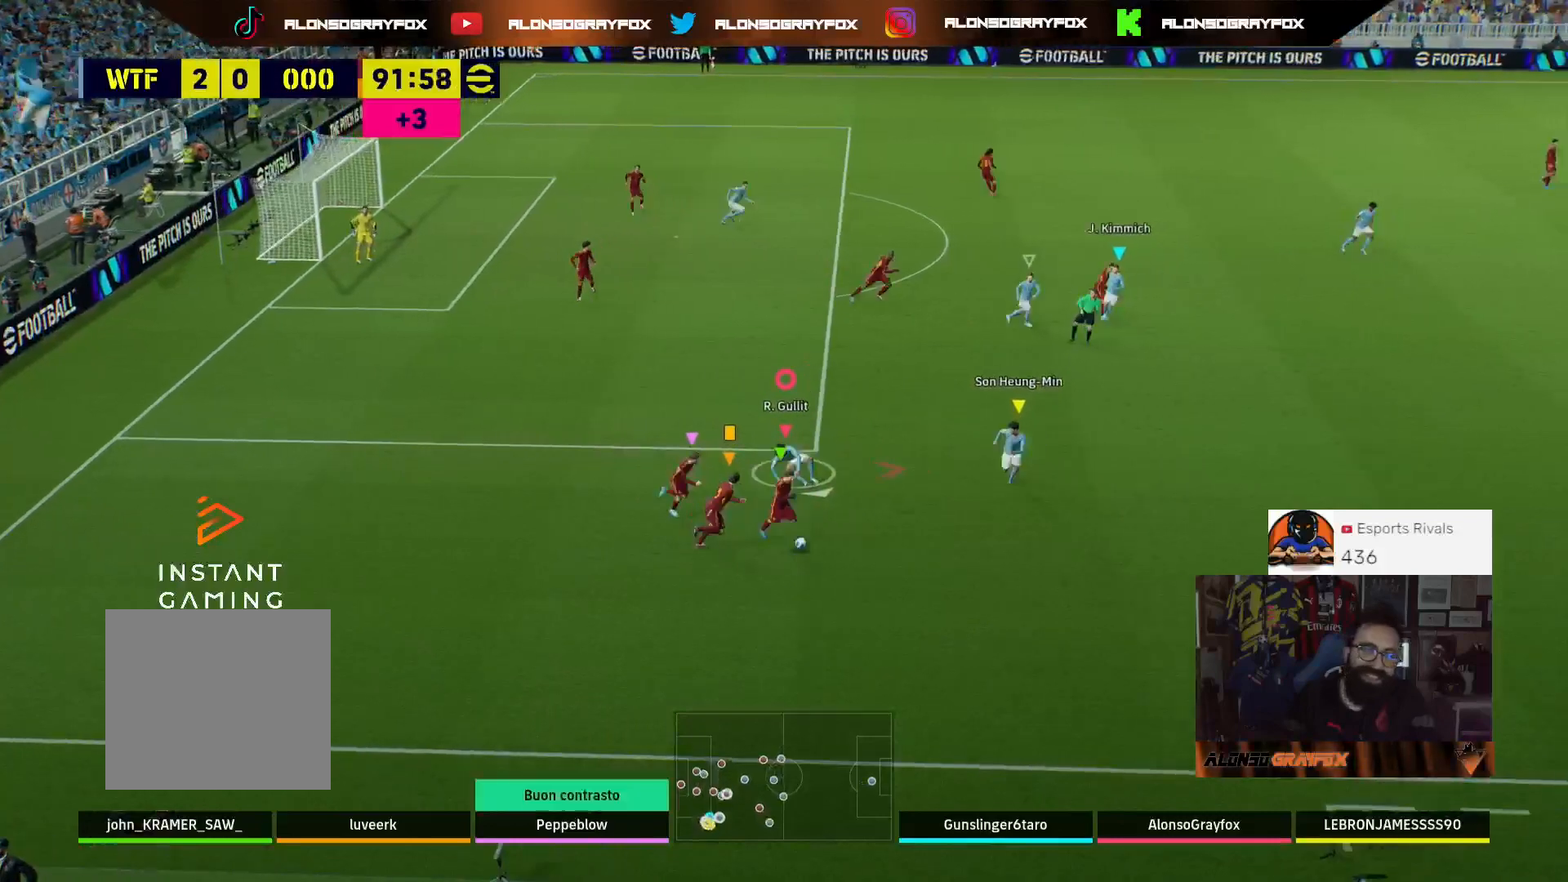
{"buttons": ["R1", "R2"], "left_stick": "down-right", "right_stick": "center", "events": []}
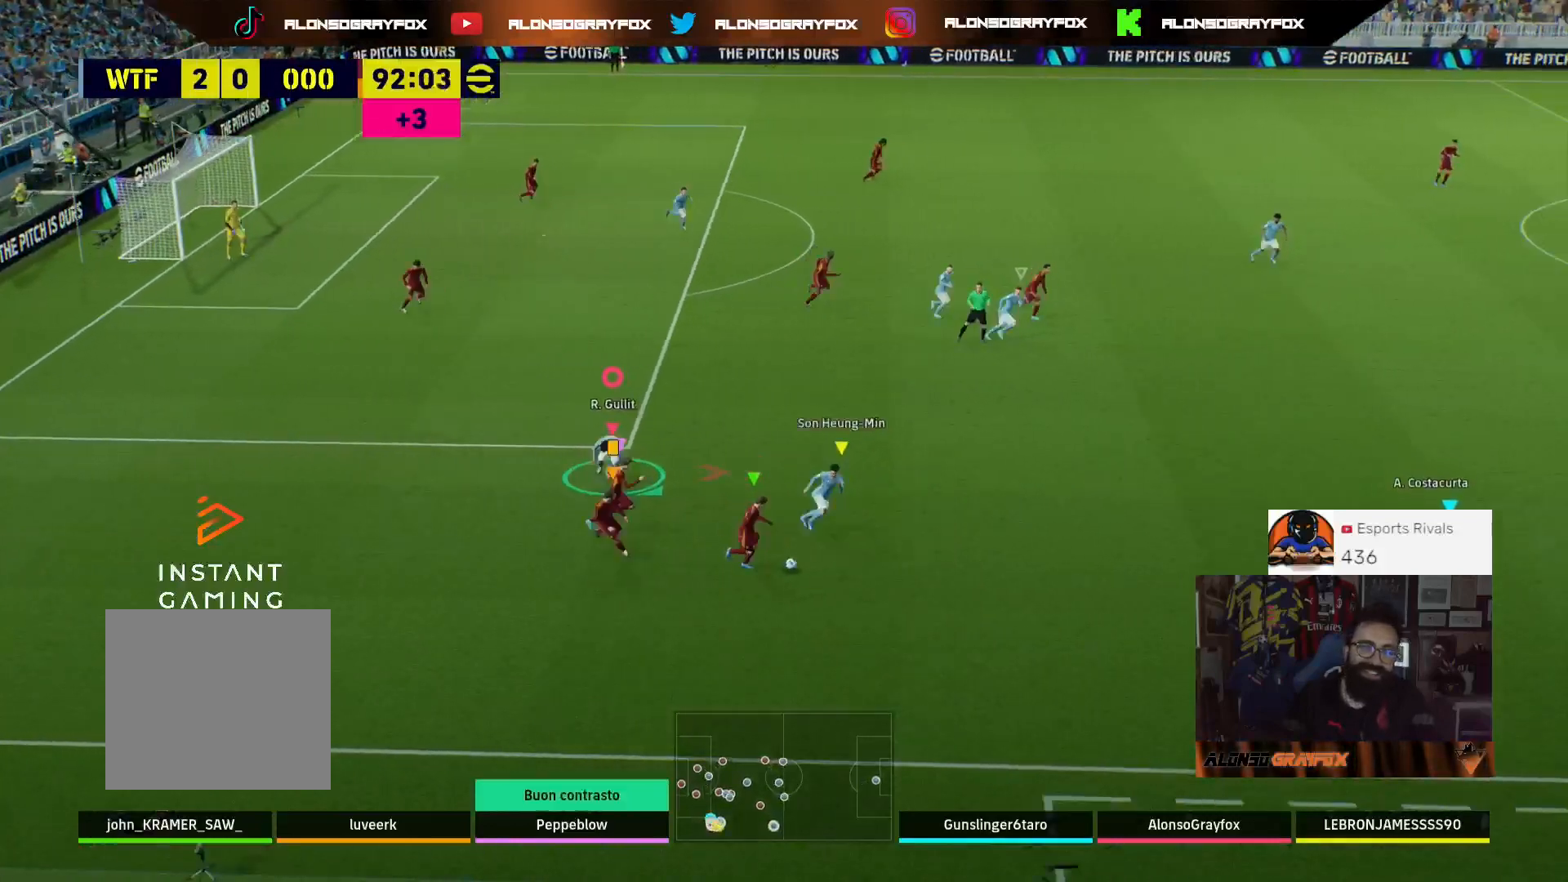
{"buttons": ["R1", "R2"], "left_stick": "right", "right_stick": "center", "events": [[500, "left_stick", "right"]]}
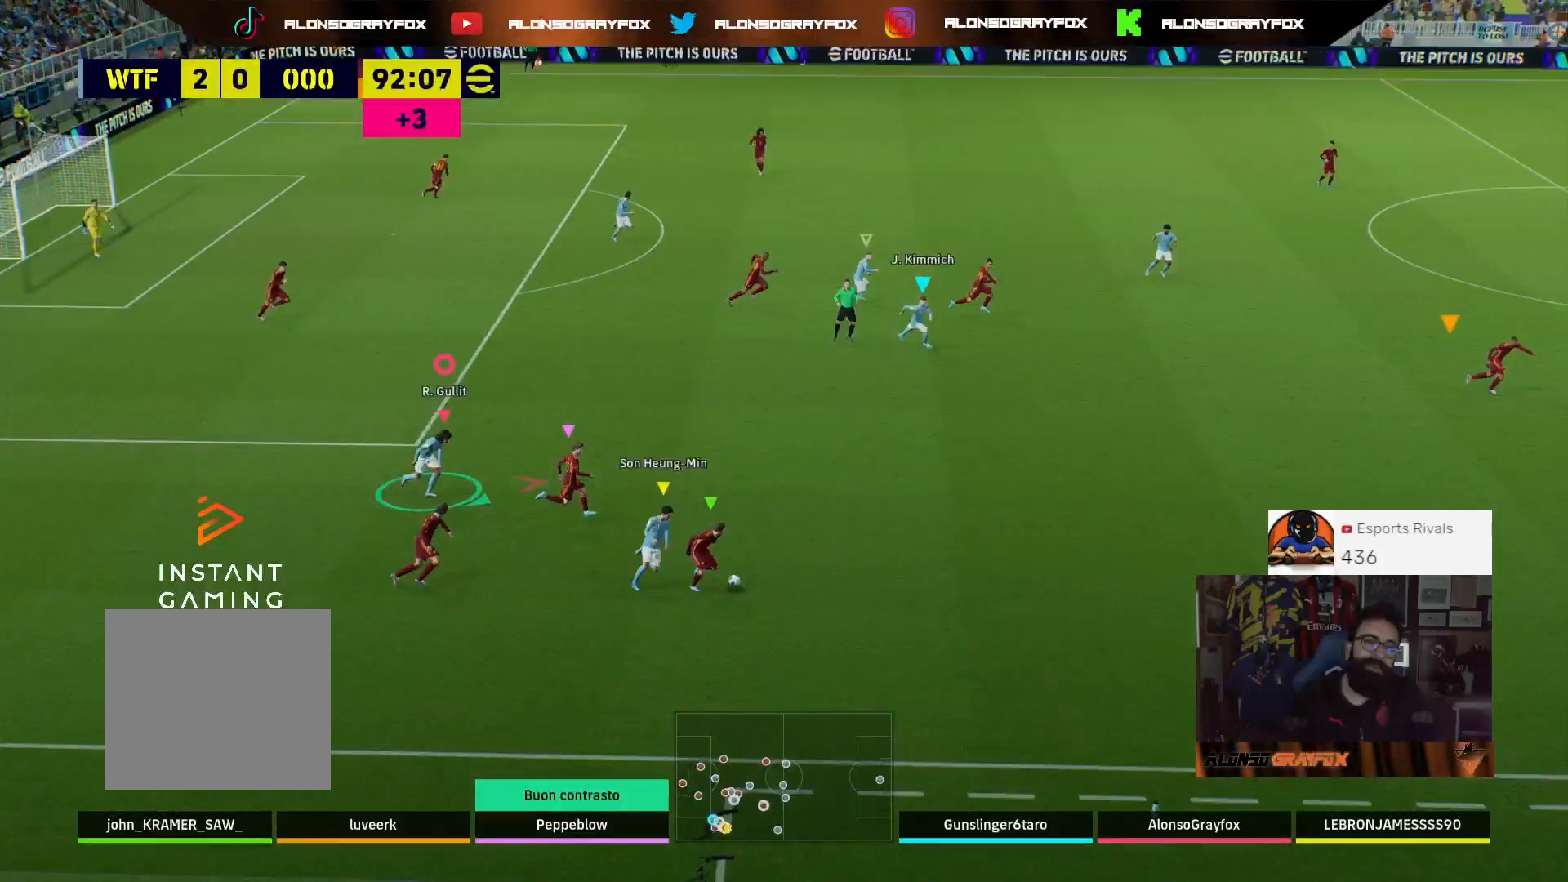
{"buttons": ["R1", "R2"], "left_stick": "right", "right_stick": "center", "events": []}
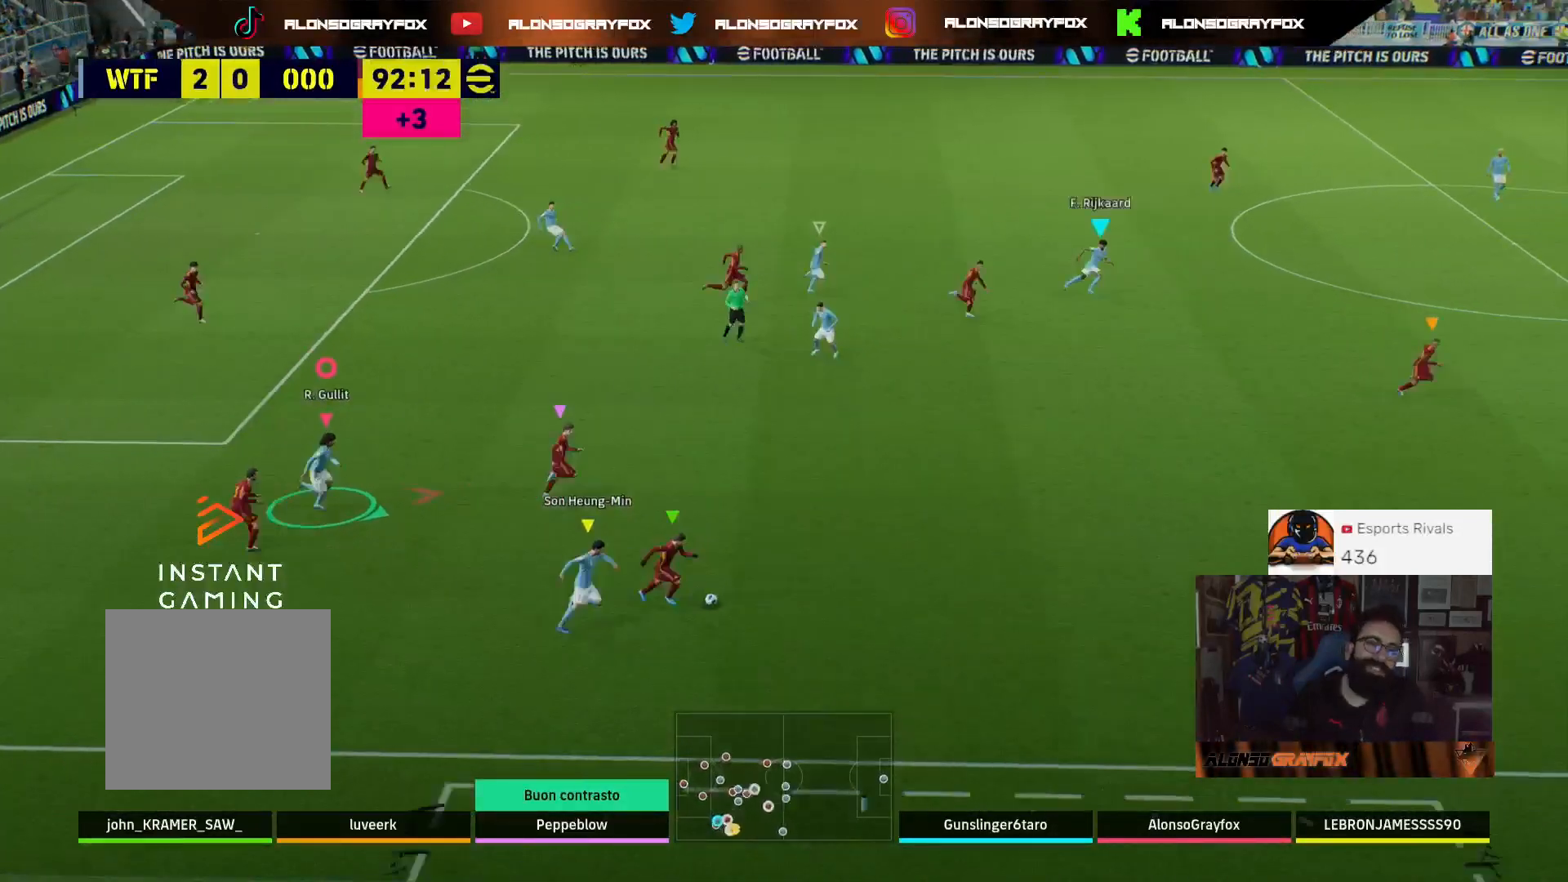
{"buttons": ["R1", "R2"], "left_stick": "right", "right_stick": "center", "events": []}
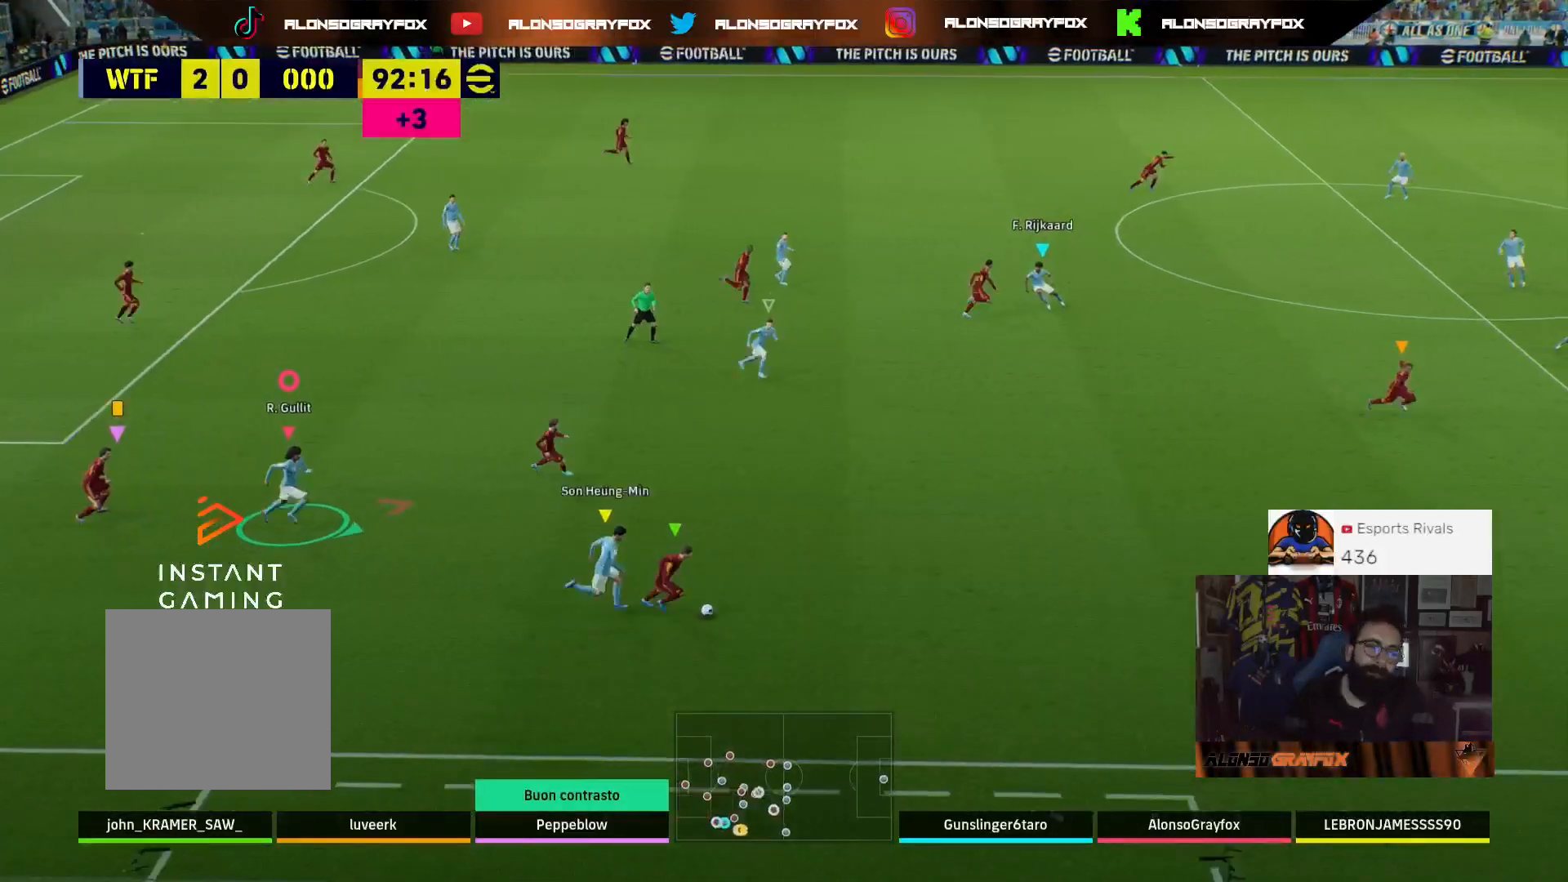
{"buttons": ["R1", "R2"], "left_stick": "right", "right_stick": "center", "events": []}
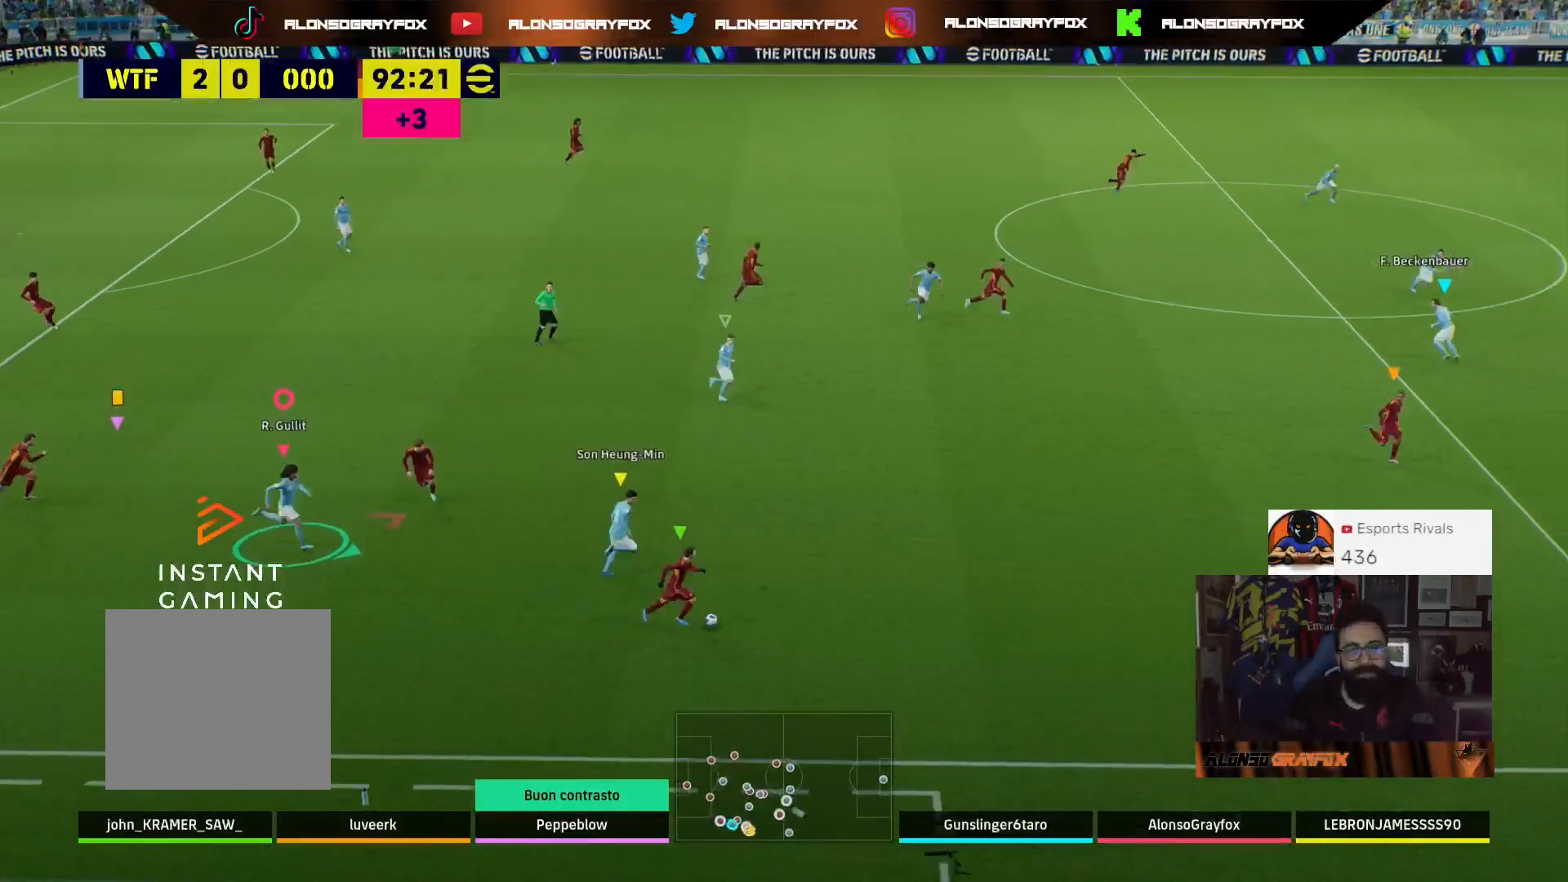
{"buttons": ["R1", "R2"], "left_stick": "right", "right_stick": "right", "events": [[400, "right_stick", "right"]]}
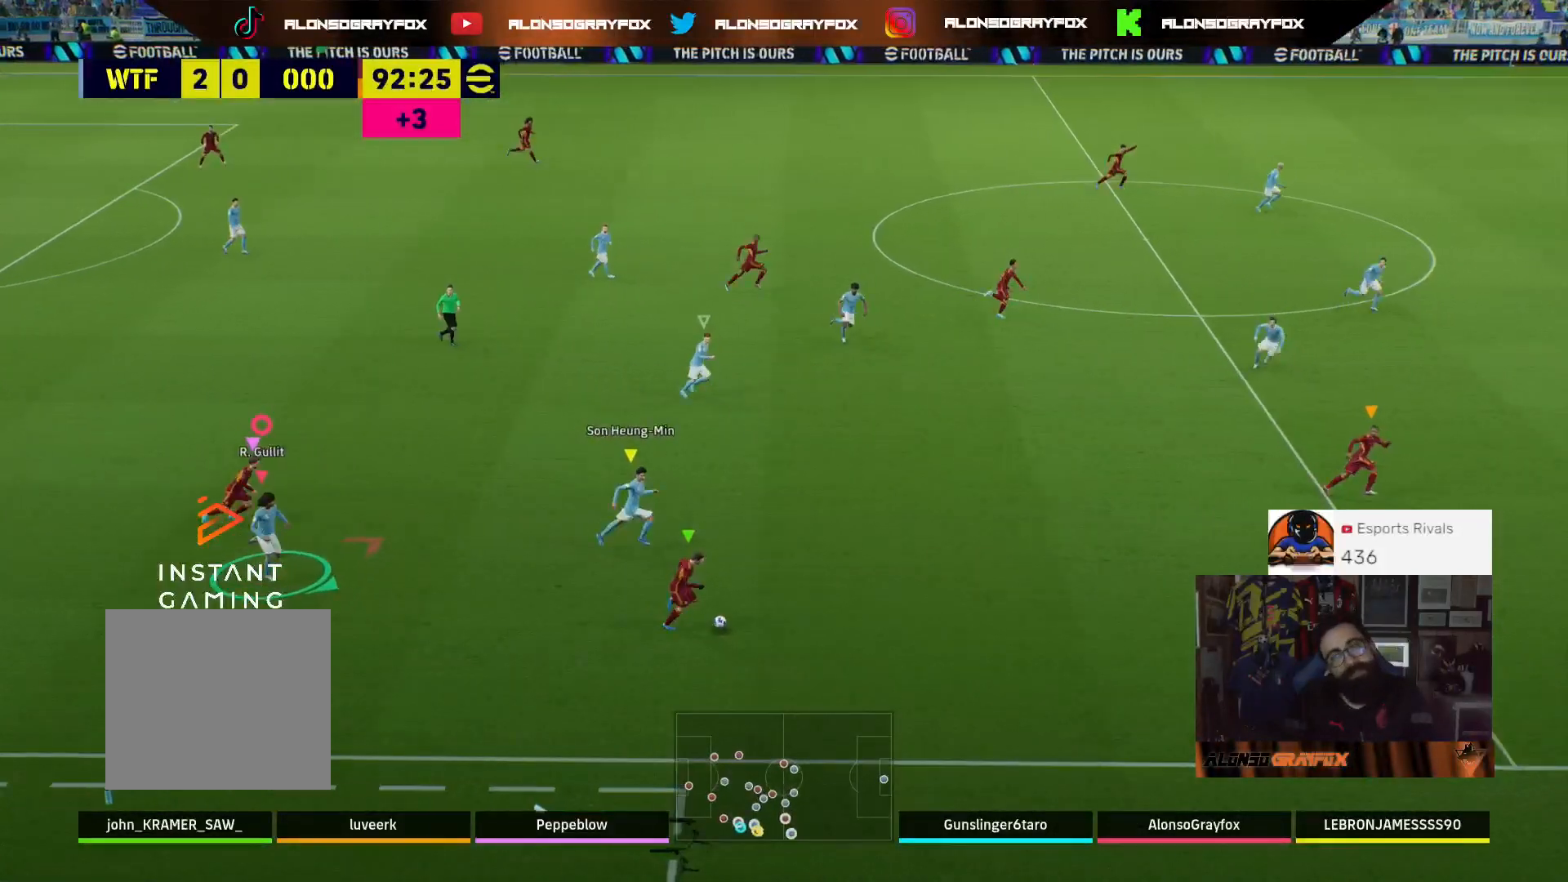
{"buttons": [], "left_stick": "down-right", "right_stick": "center", "events": [[33, "R1", "up"], [33, "right_stick", "center"], [133, "L1", "down"], [233, "L1", "up"], [233, "R2", "up"], [333, "left_stick", "down-right"]]}
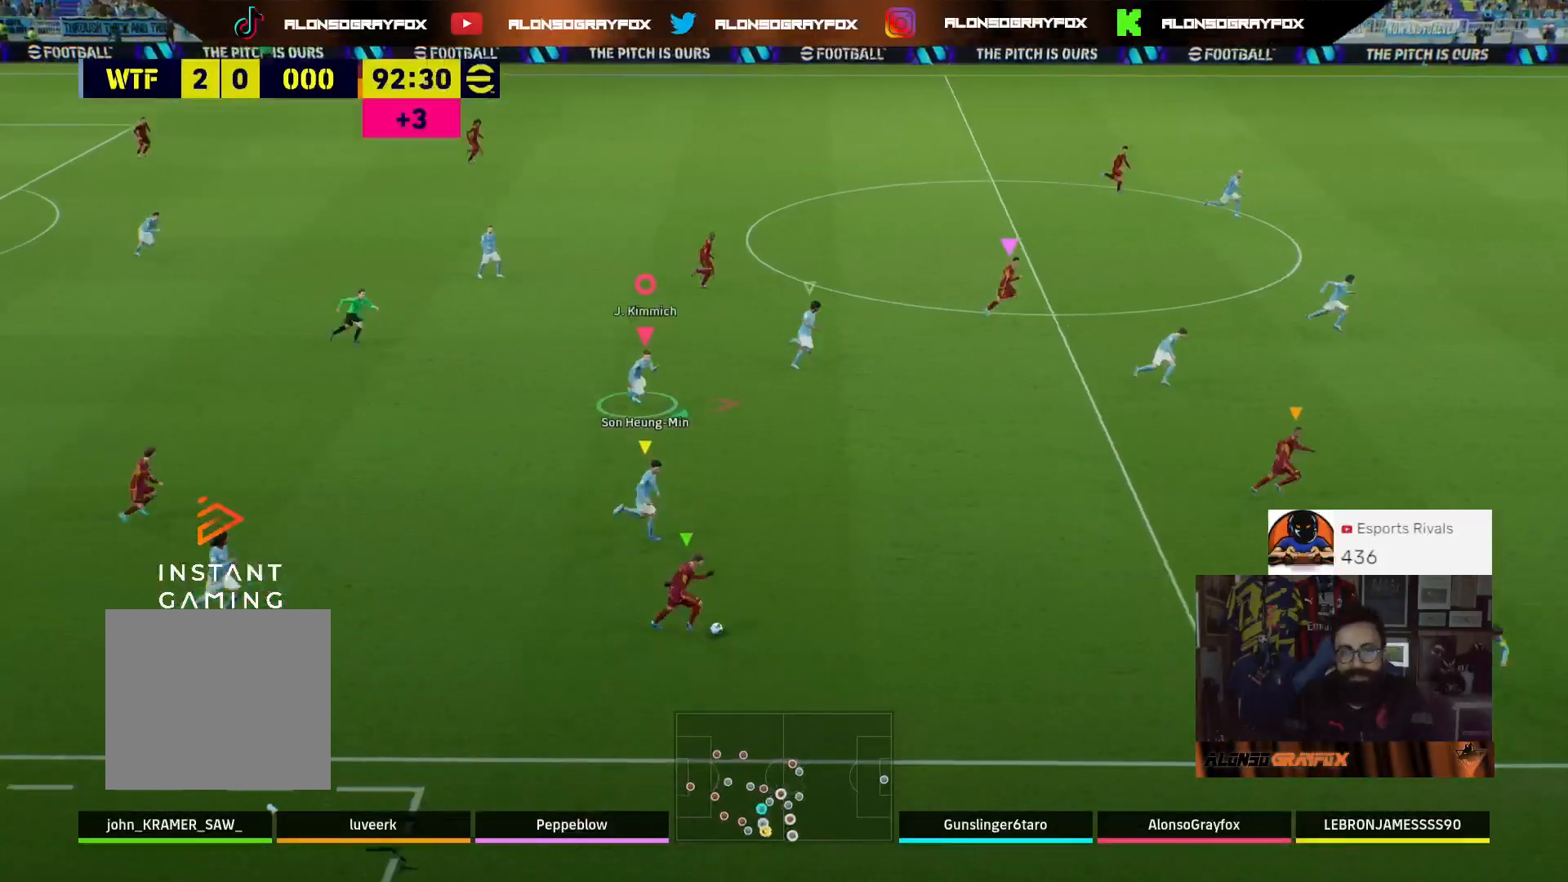
{"buttons": [], "left_stick": "down-right", "right_stick": "up-right", "events": [[367, "right_stick", "up-right"]]}
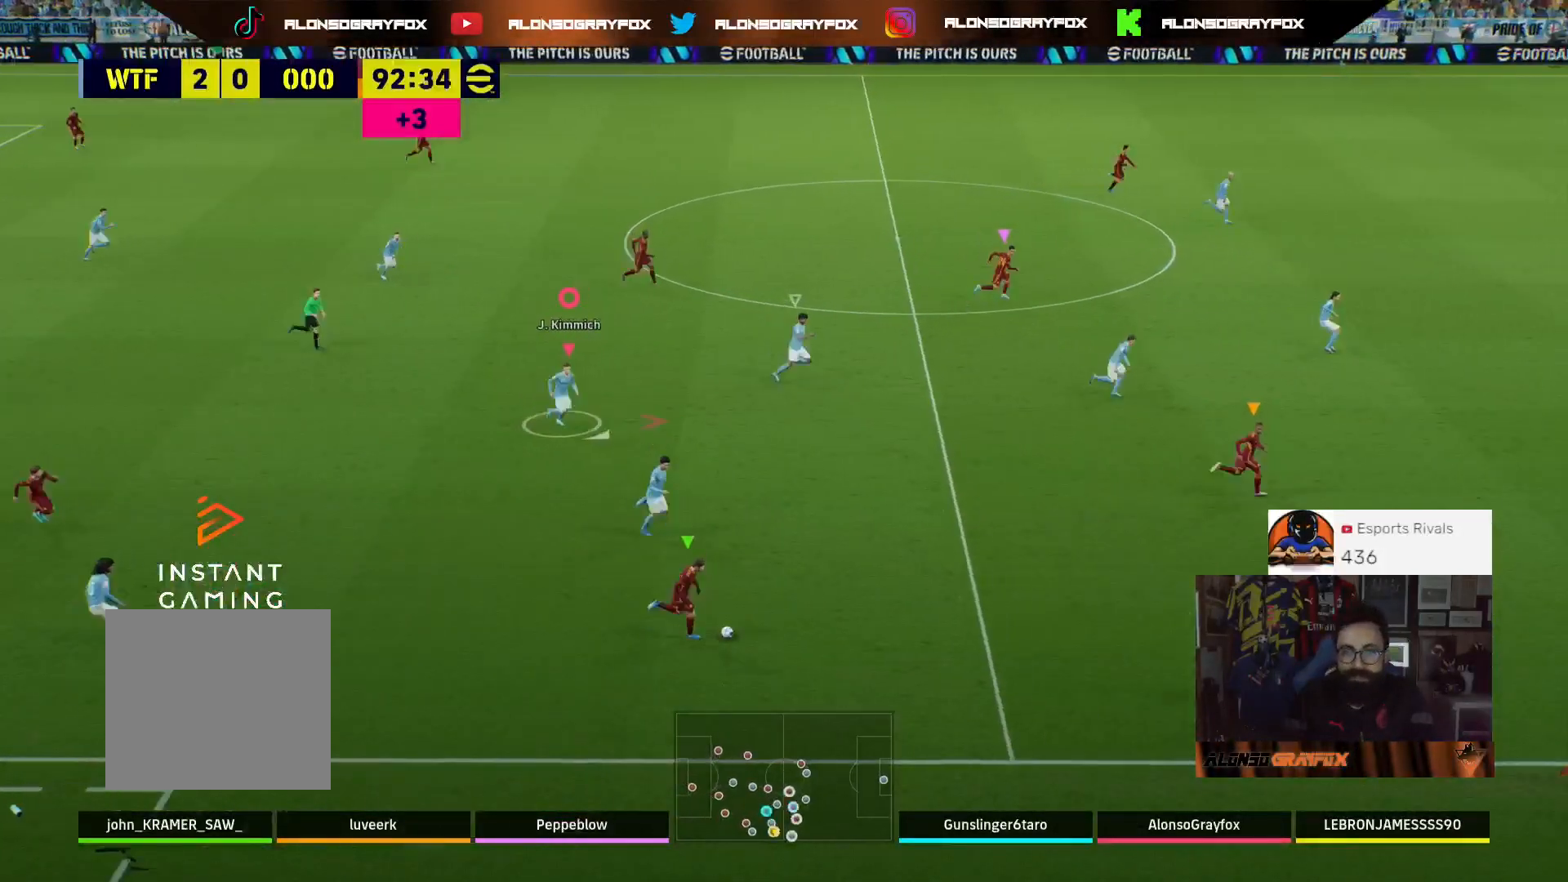
{"buttons": [], "left_stick": "down-right", "right_stick": "center", "events": [[333, "right_stick", "center"]]}
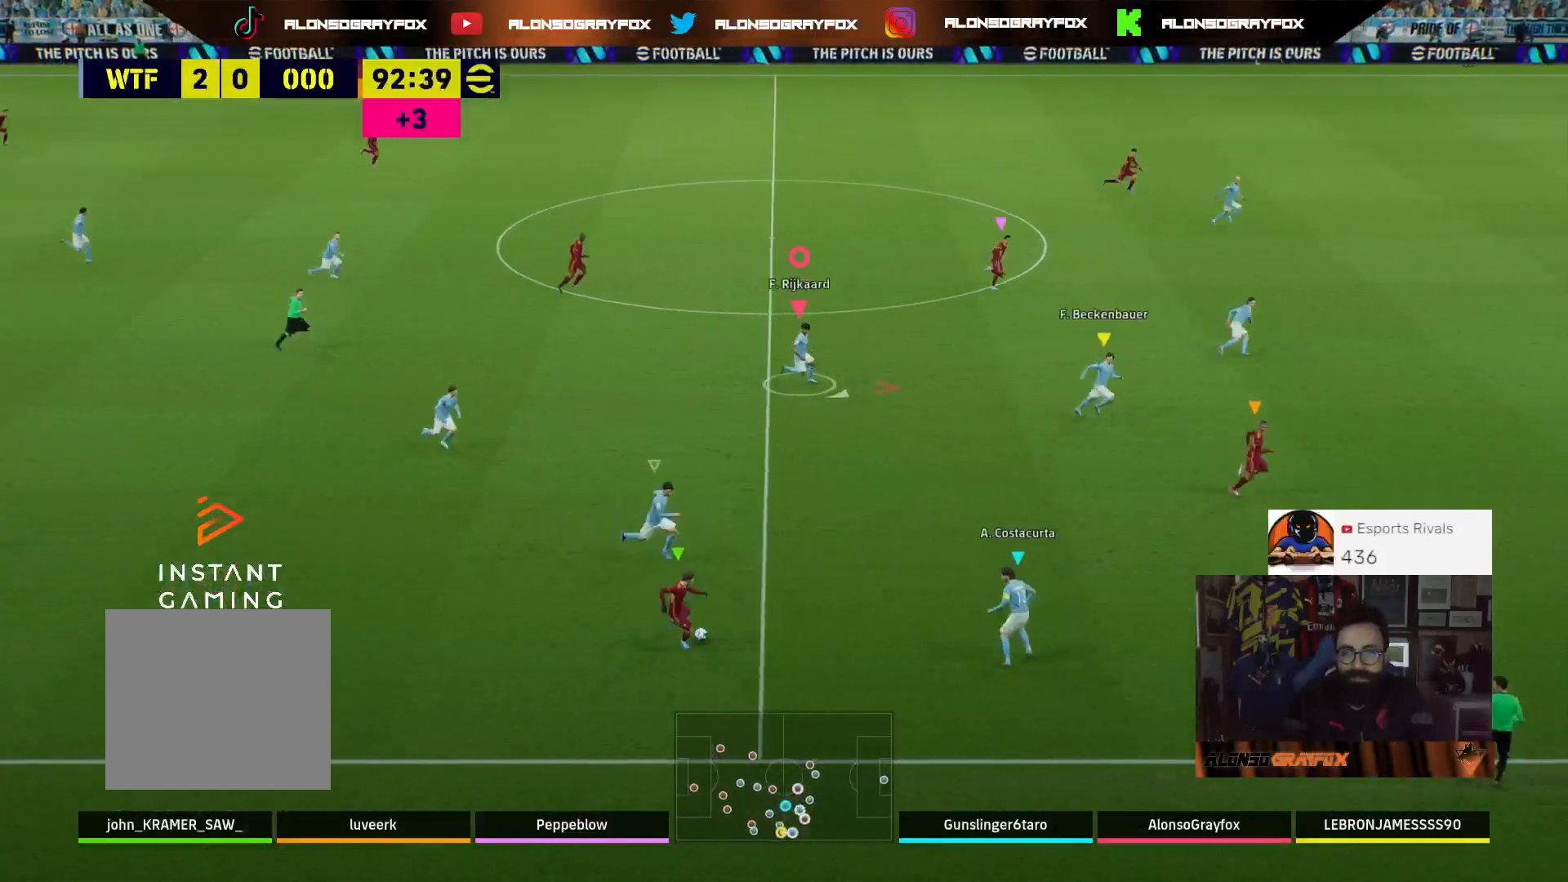
{"buttons": [], "left_stick": "down-right", "right_stick": "center", "events": [[100, "right_stick", "right"], [467, "right_stick", "center"]]}
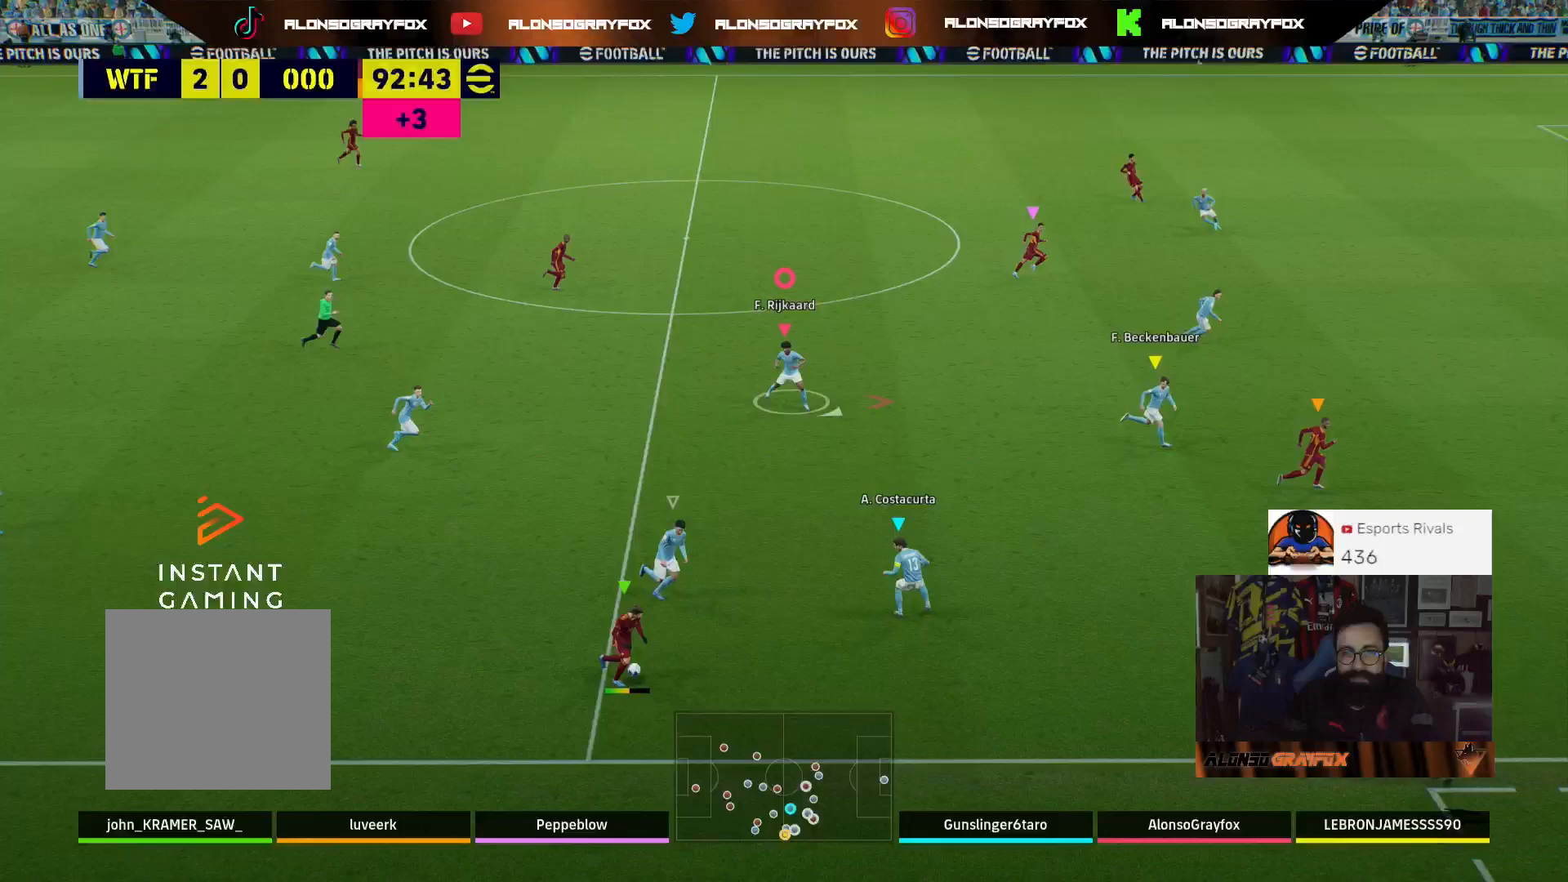
{"buttons": [], "left_stick": "down-right", "right_stick": "center", "events": []}
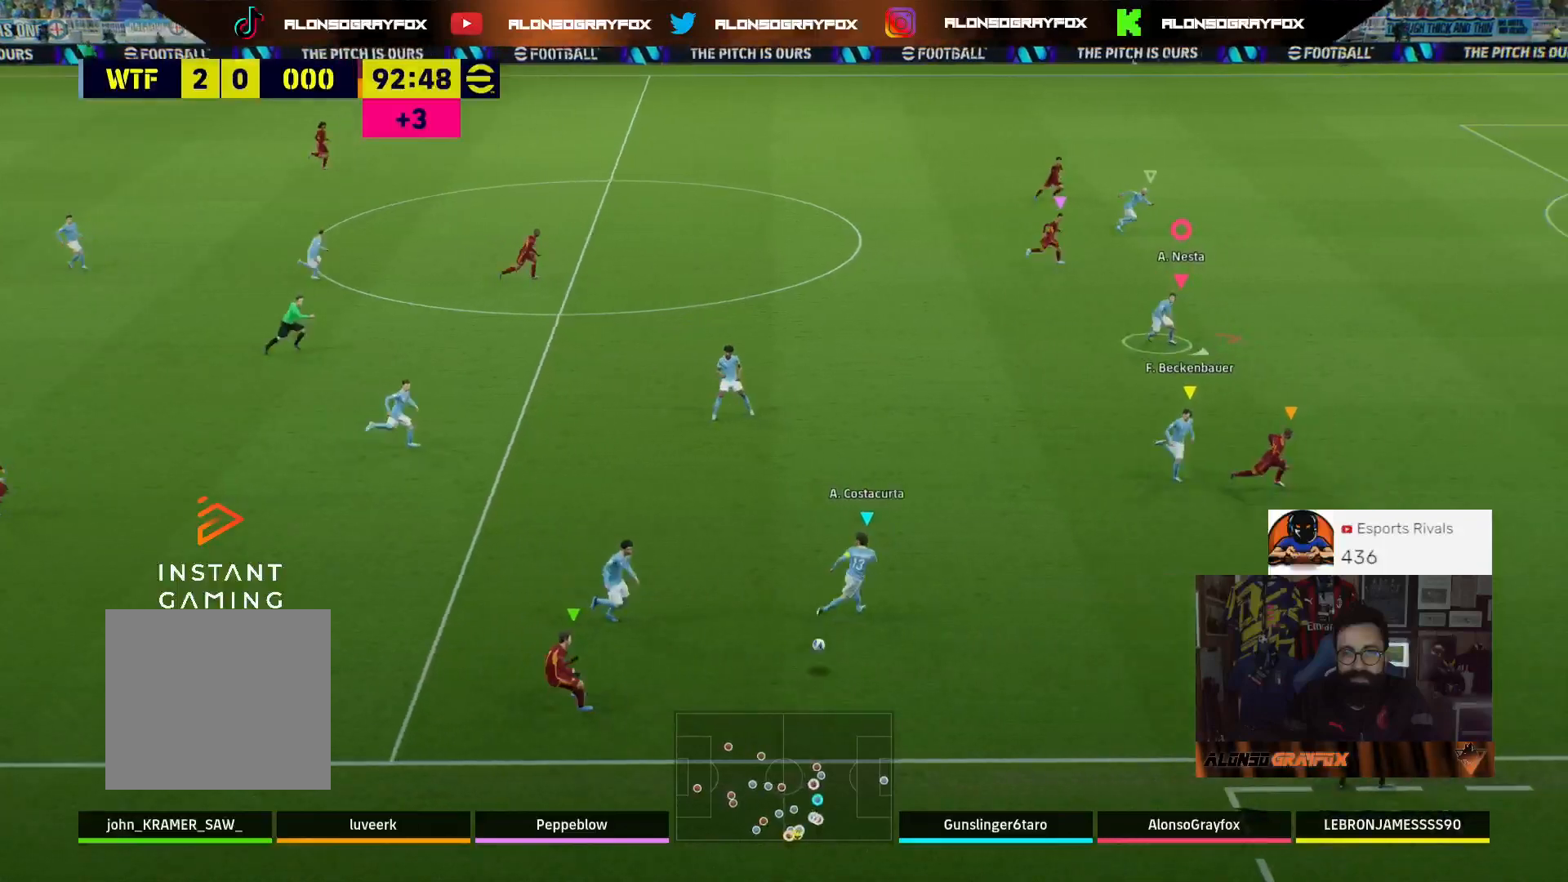
{"buttons": ["R2"], "left_stick": "down-right", "right_stick": "center", "events": [[100, "R2", "down"]]}
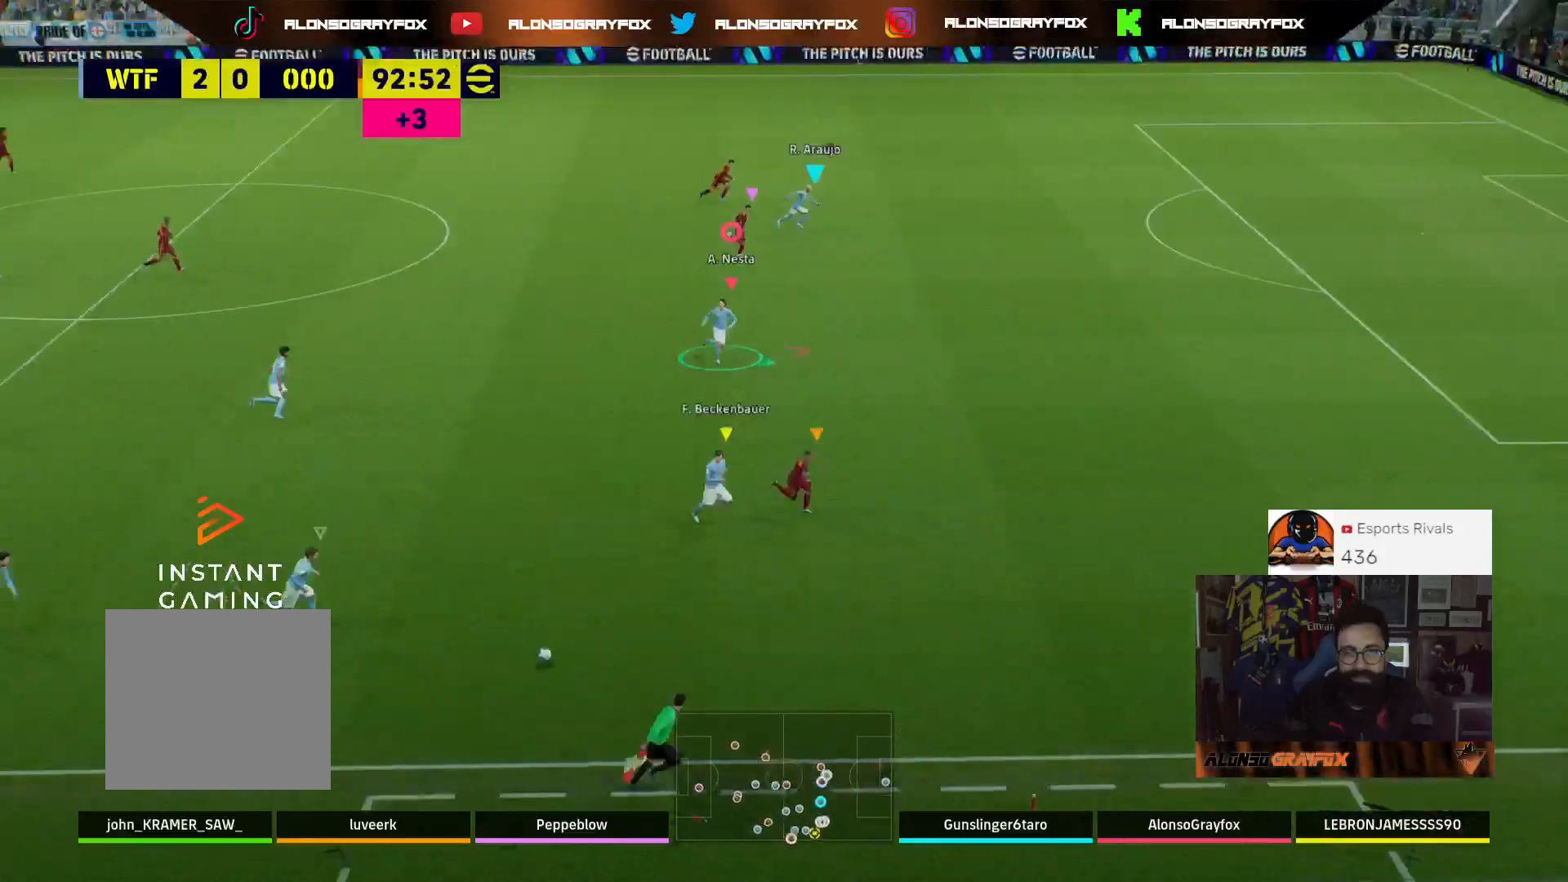
{"buttons": ["R1", "R2"], "left_stick": "right", "right_stick": "center", "events": [[33, "R1", "down"], [400, "left_stick", "right"]]}
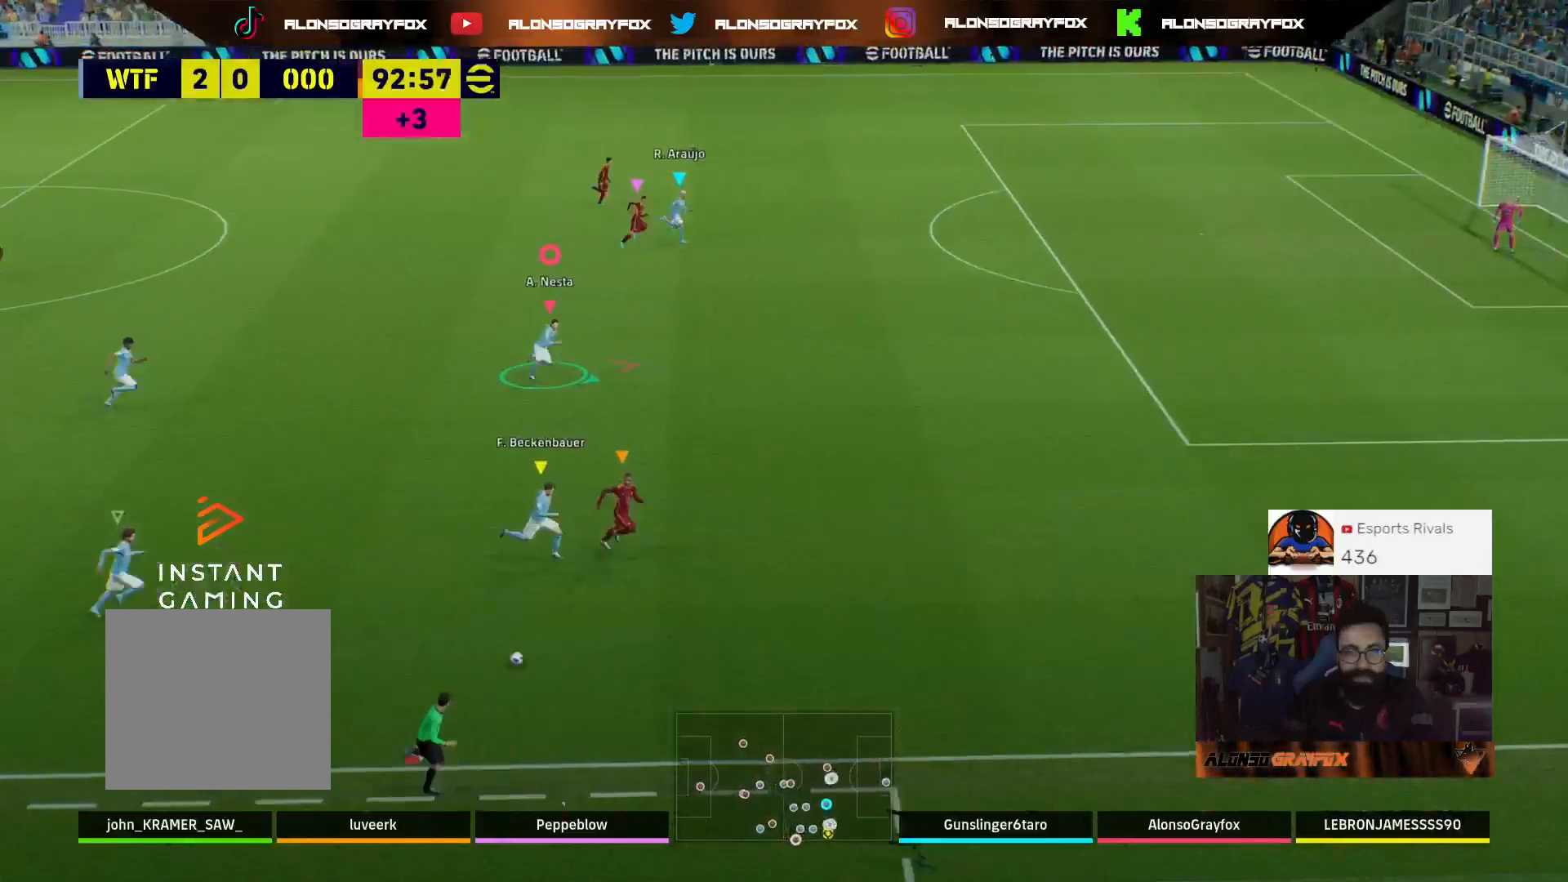
{"buttons": ["R1", "R2"], "left_stick": "right", "right_stick": "center", "events": []}
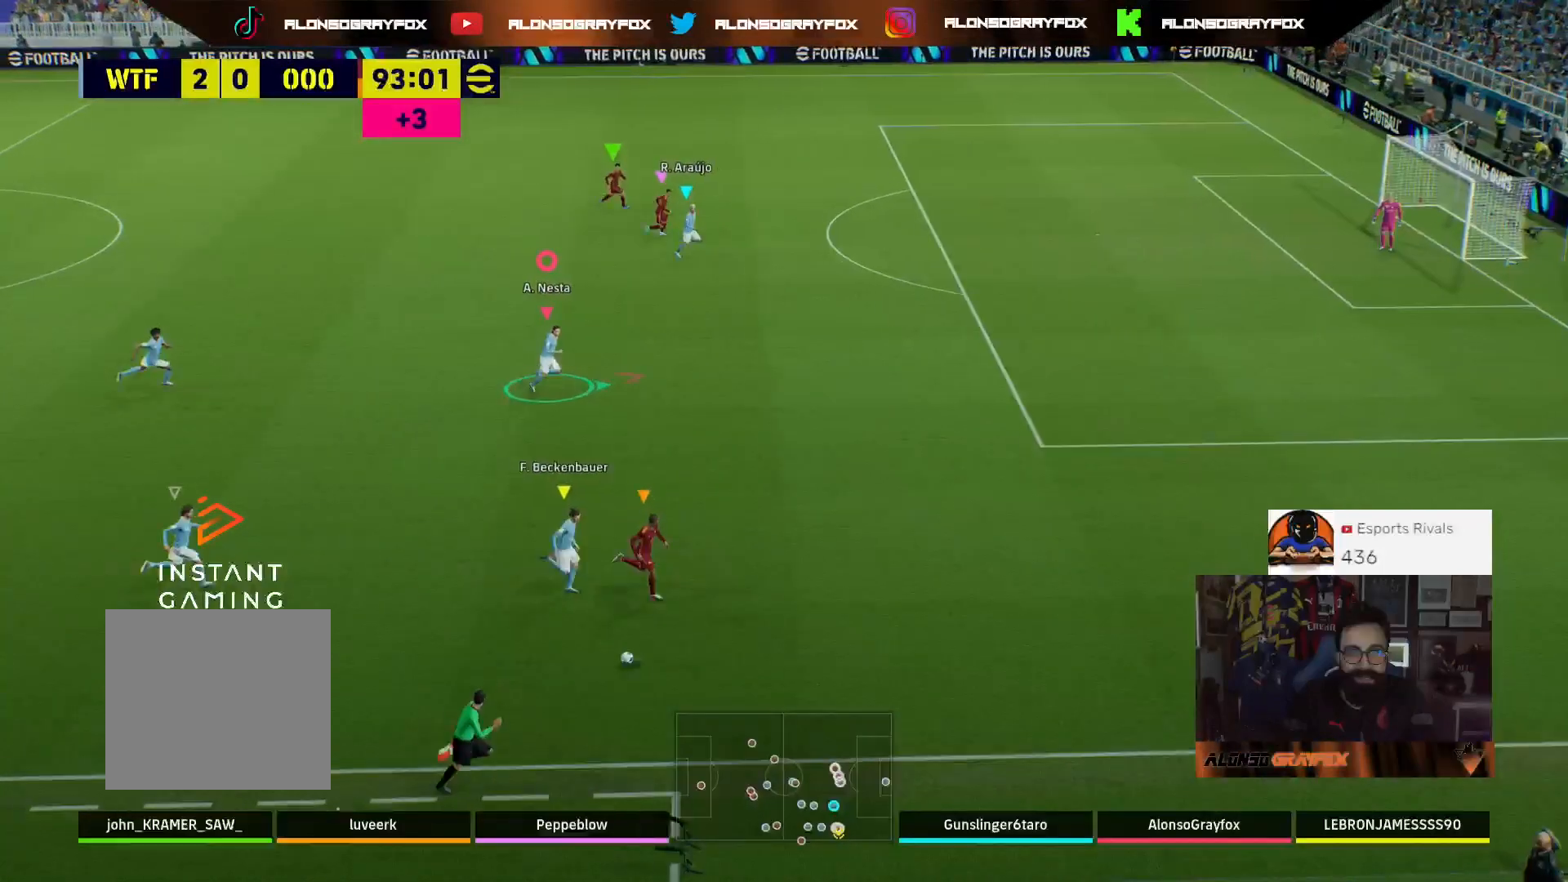
{"buttons": ["R1", "R2"], "left_stick": "right", "right_stick": "center", "events": []}
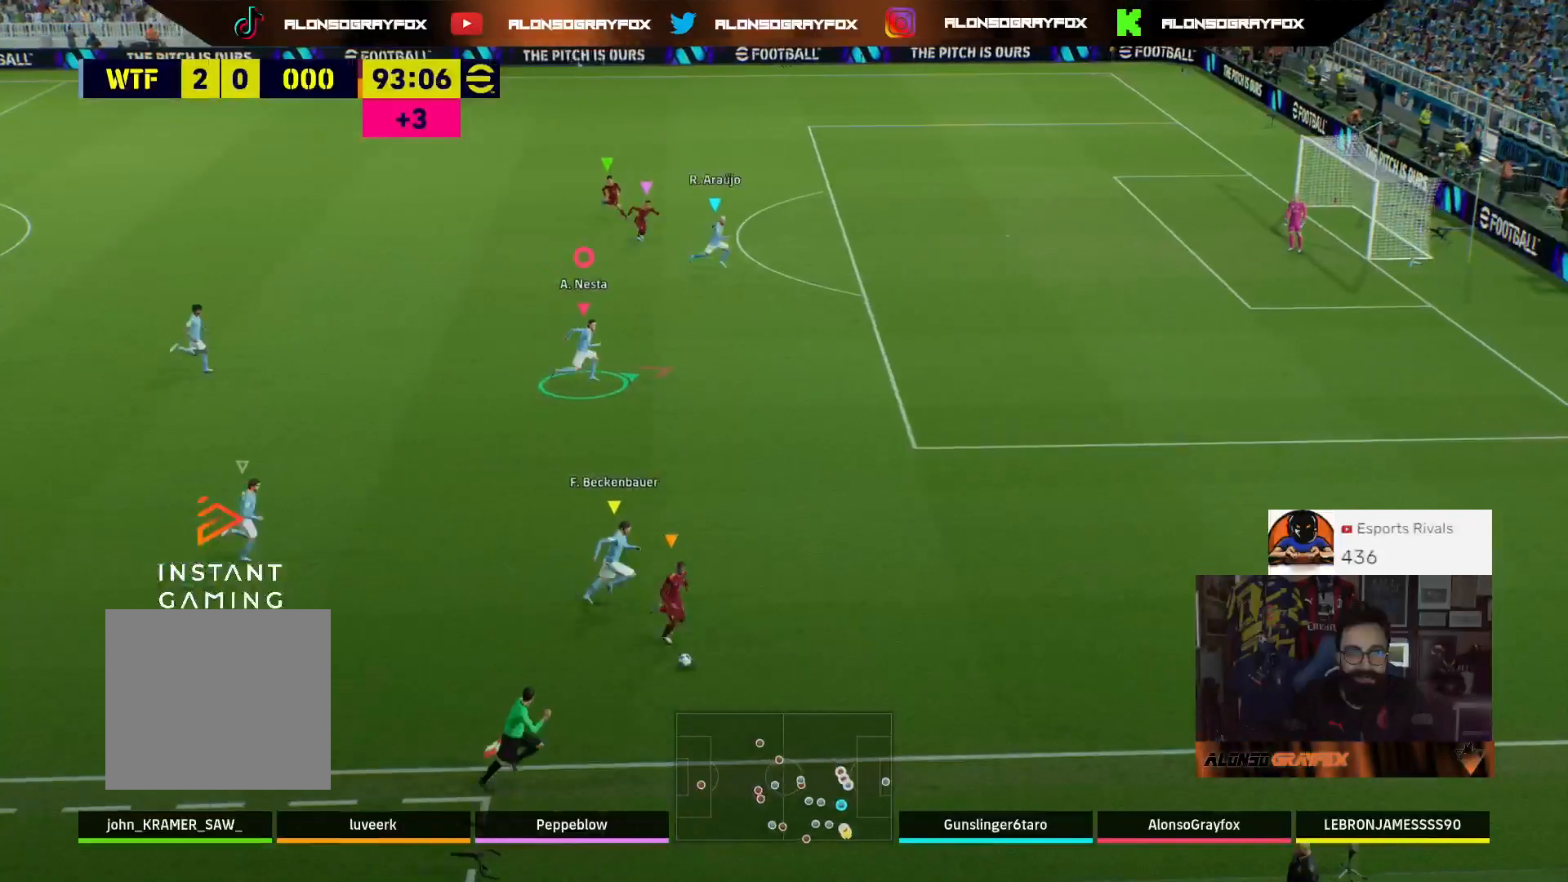
{"buttons": ["R1", "R2"], "left_stick": "right", "right_stick": "center", "events": []}
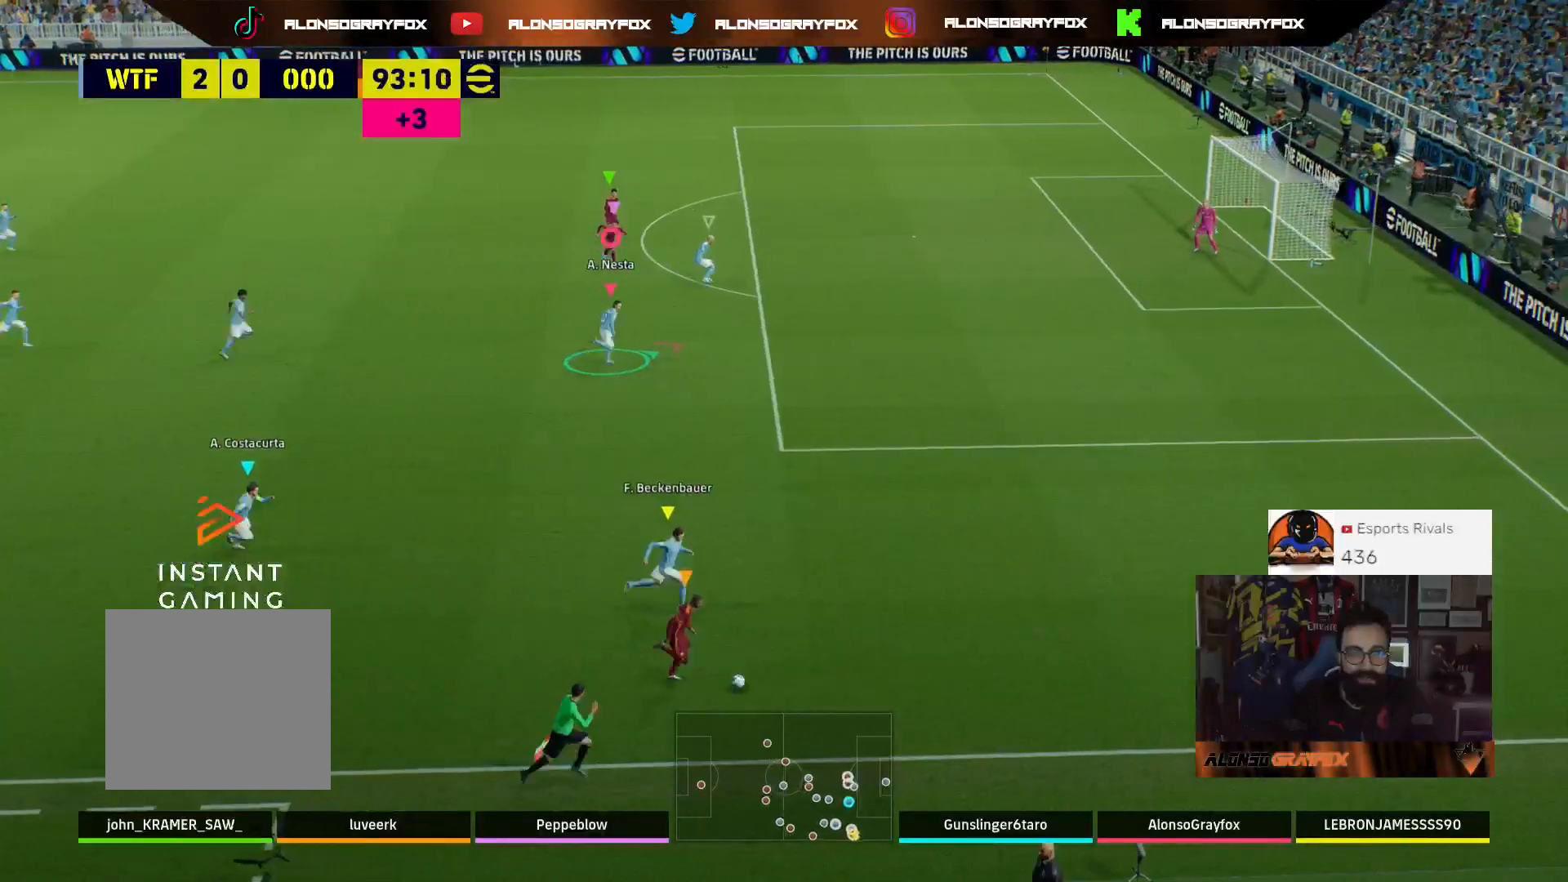
{"buttons": ["R1", "R2"], "left_stick": "right", "right_stick": "center", "events": []}
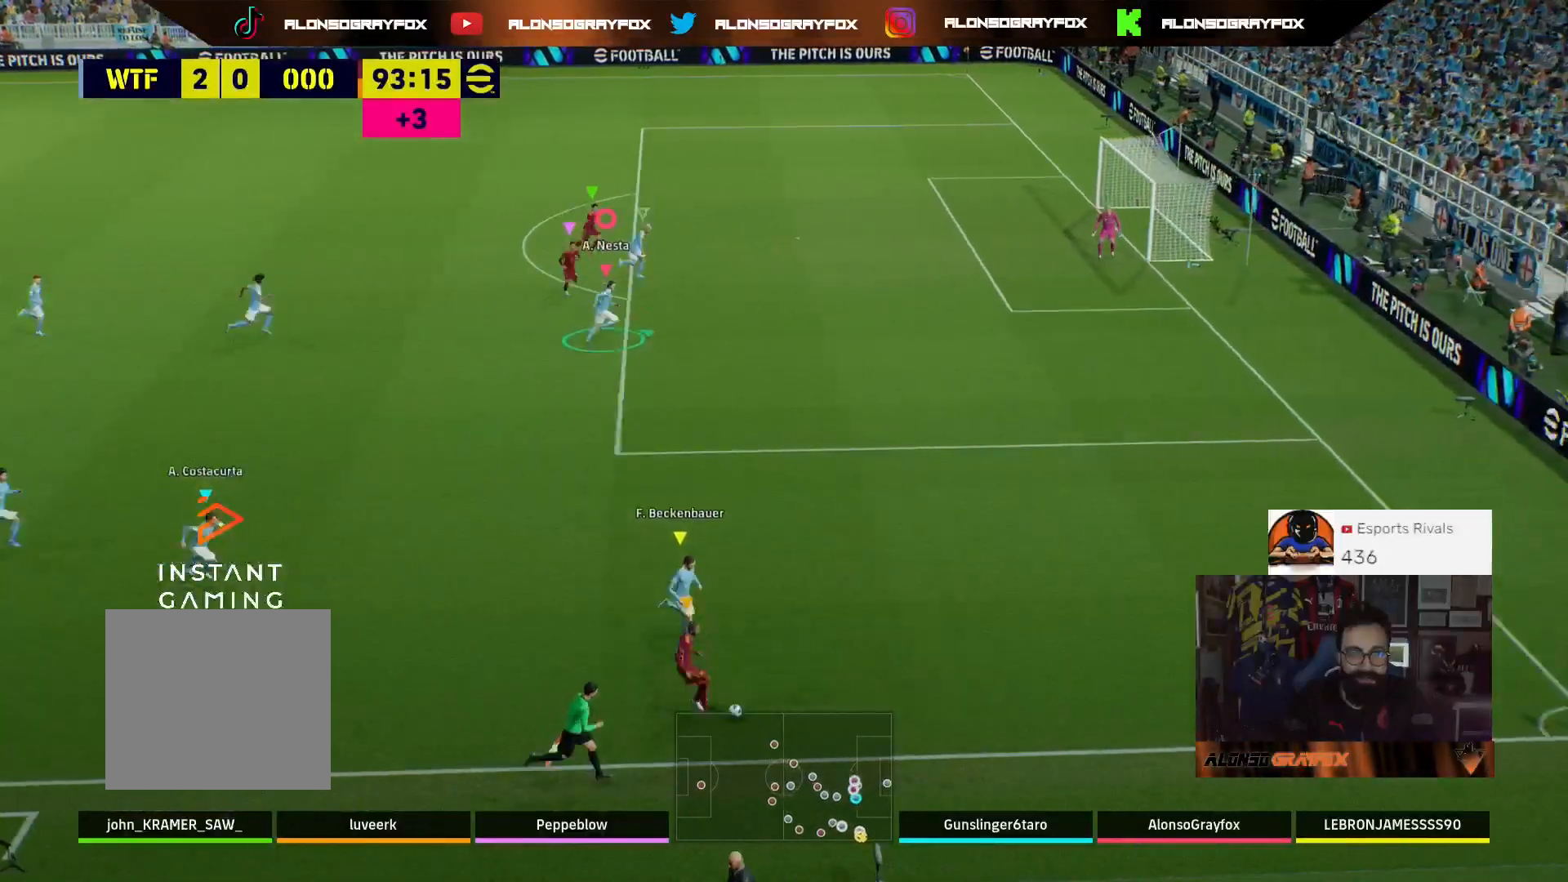
{"buttons": [], "left_stick": "right", "right_stick": "center", "events": [[267, "R1", "up"], [333, "R2", "up"]]}